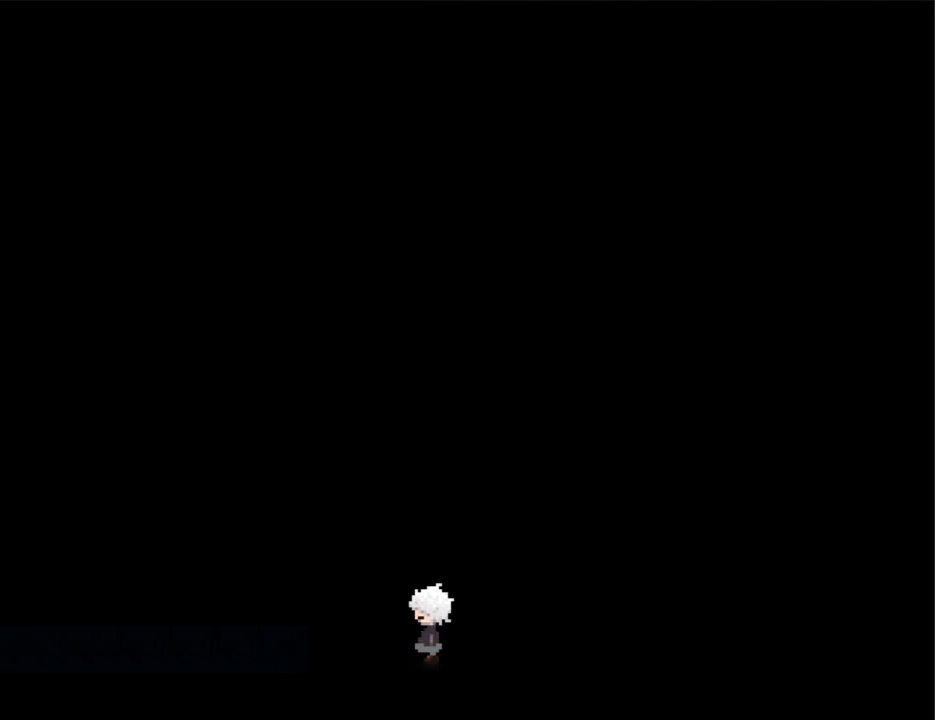
Gameplay with keyboard; each line is a JSON object with the keys held at the frame after it. "events" lists presses ("down") and releases ("up") of "down", "left", "right", "shift", "up", "x" and "z" between this image and that frame as [ms after this image, input, new state], when the widget could be followed in between. No other keys are recorded. Mouse input is not recorded. Not read: return.
{"keys": ["left"], "events": []}
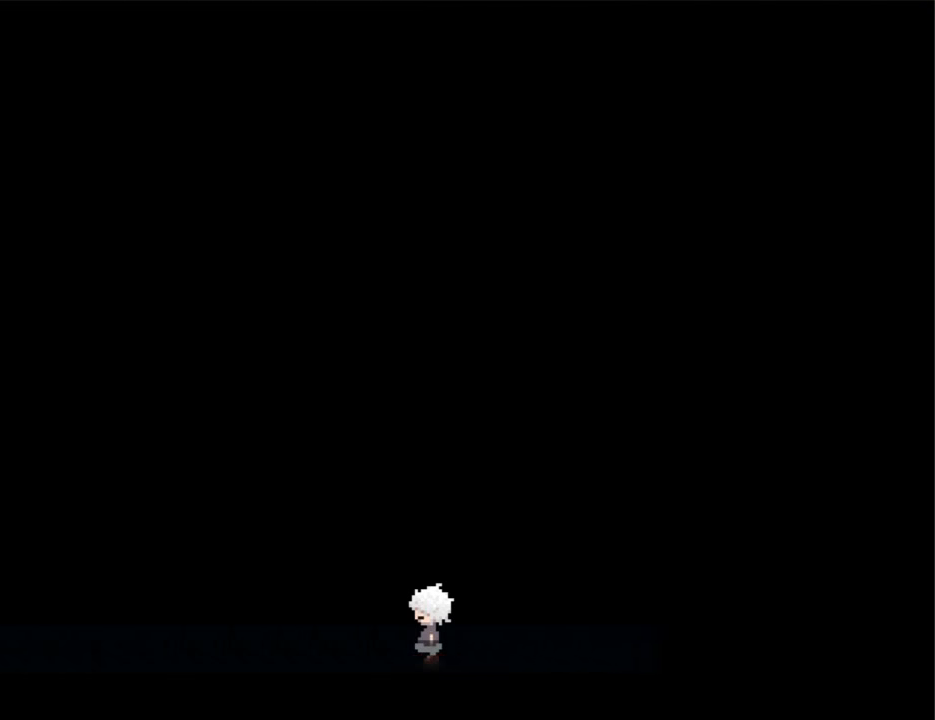
{"keys": ["left"], "events": []}
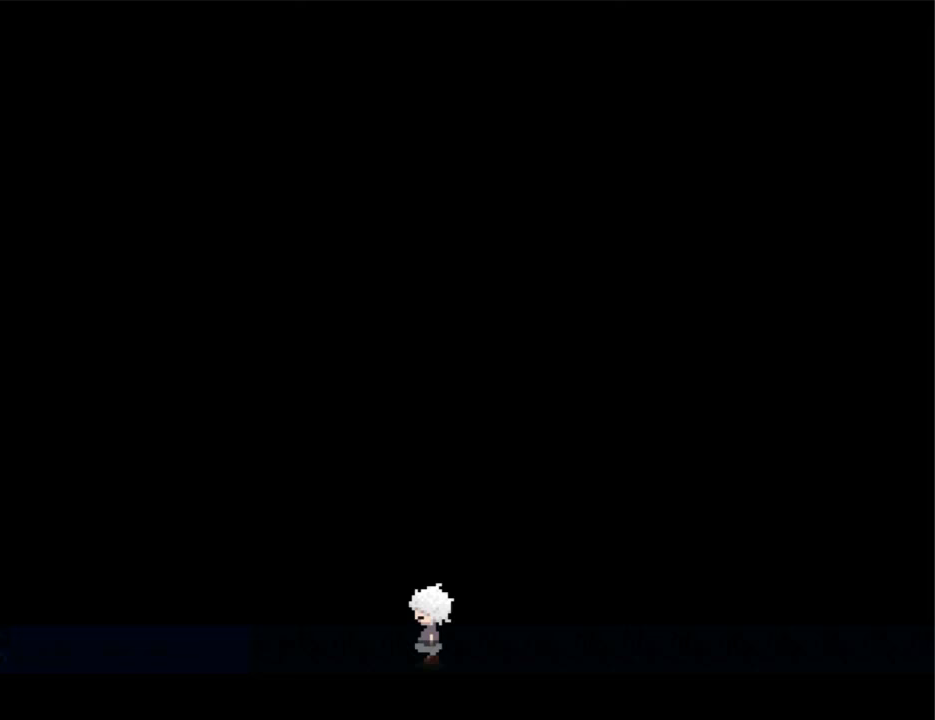
{"keys": ["left"], "events": []}
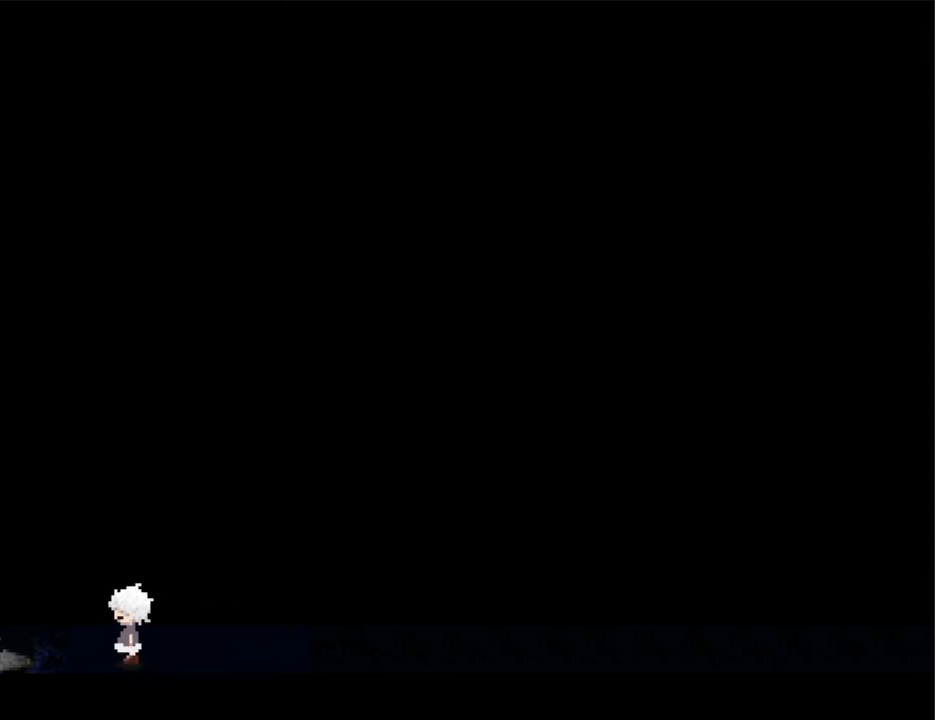
{"keys": ["down"], "events": [[433, "down", "down"], [433, "left", "up"]]}
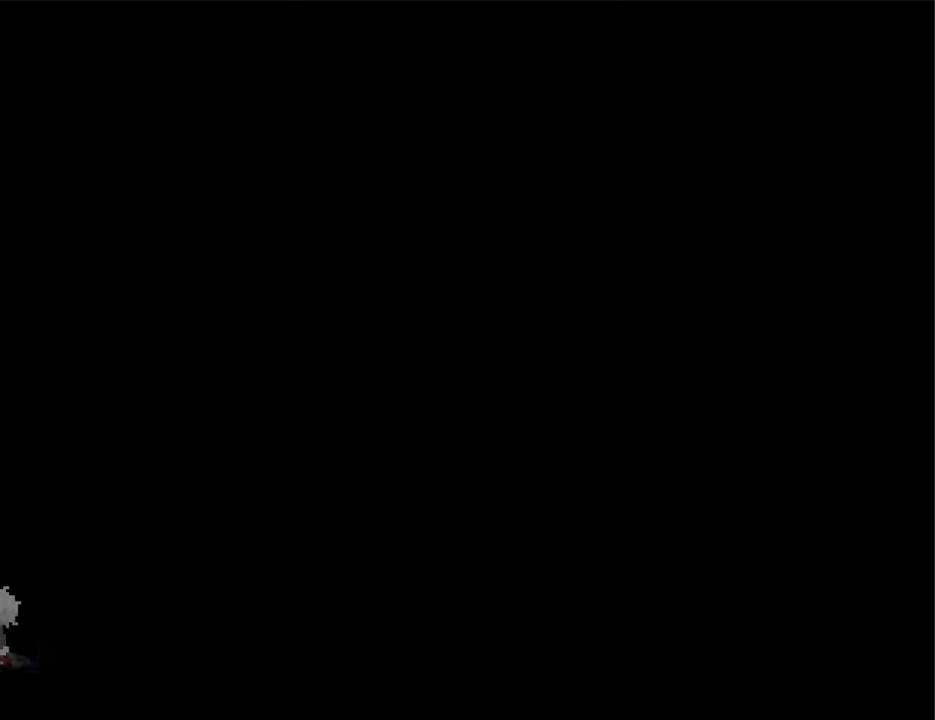
{"keys": ["down"], "events": []}
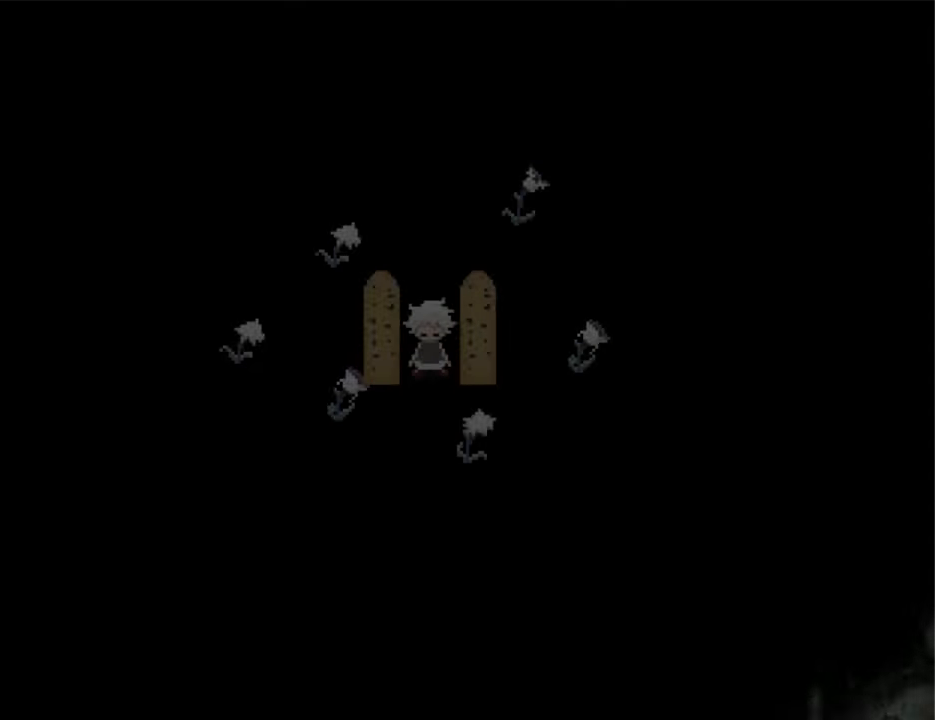
{"keys": ["down"], "events": []}
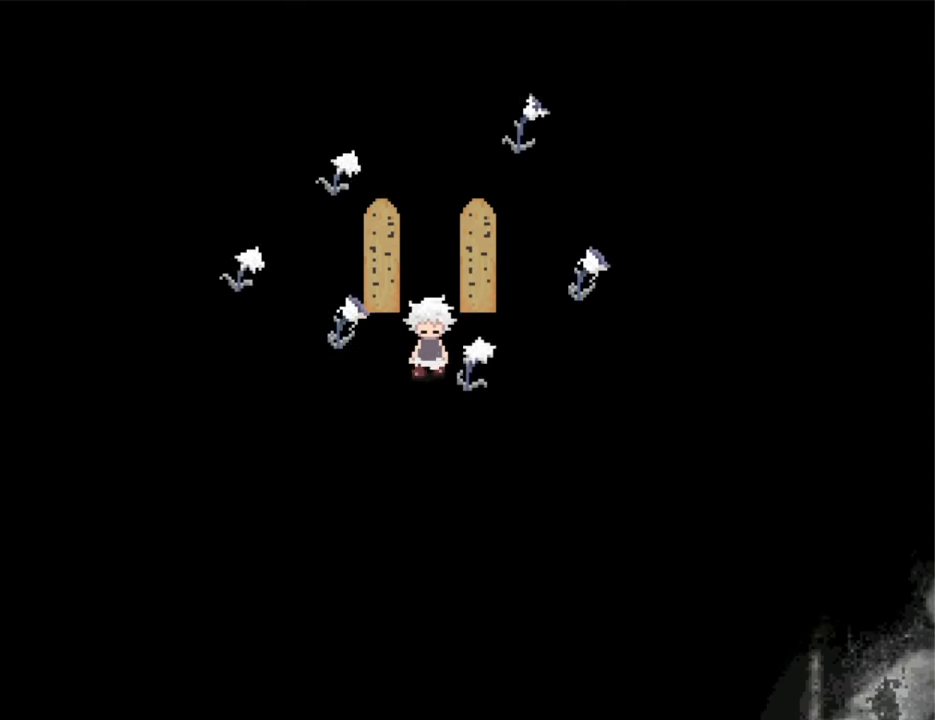
{"keys": ["right"], "events": [[200, "right", "down"], [233, "down", "up"]]}
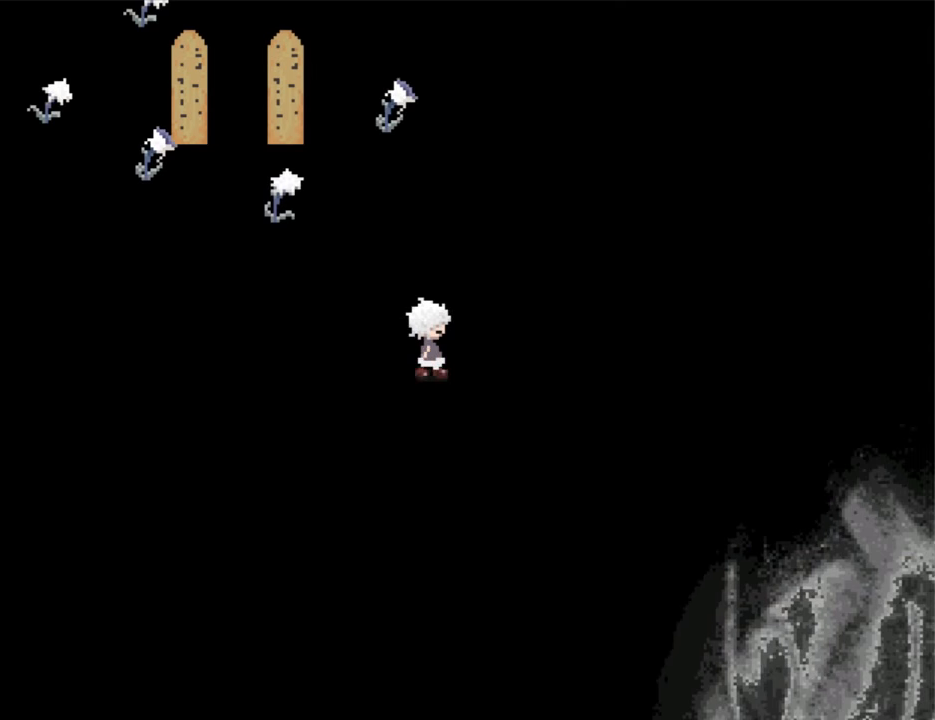
{"keys": ["right"], "events": []}
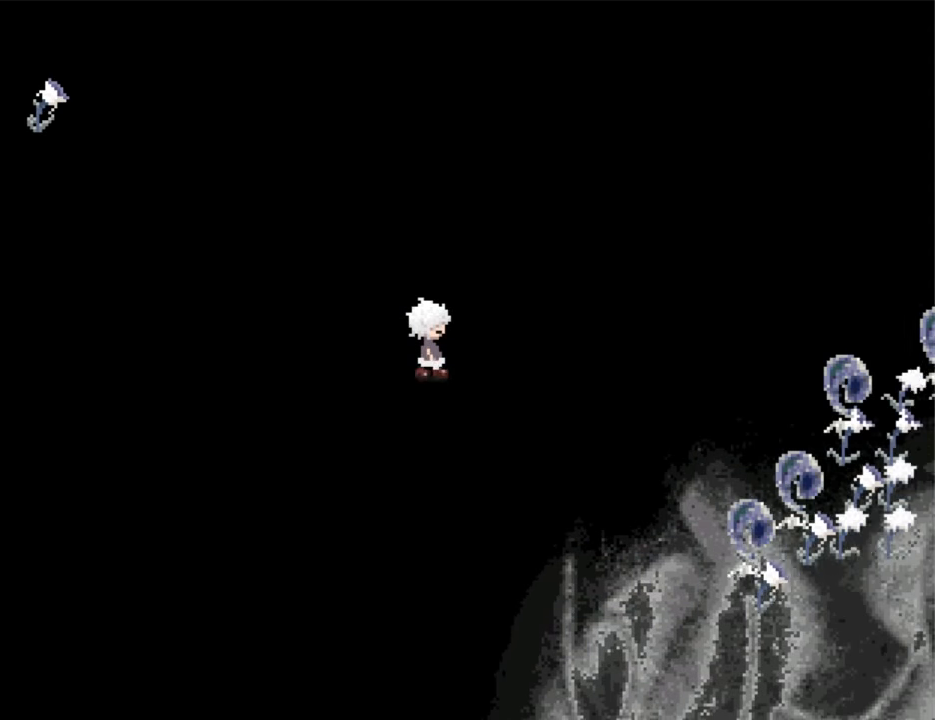
{"keys": ["down", "right"], "events": [[67, "down", "down"]]}
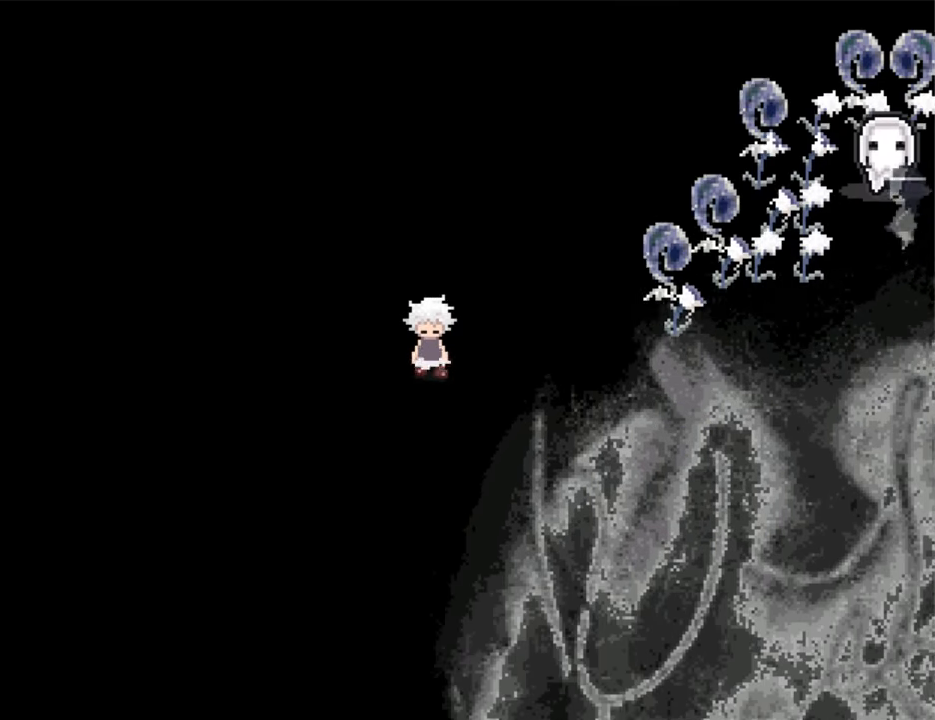
{"keys": ["right"], "events": [[33, "down", "up"]]}
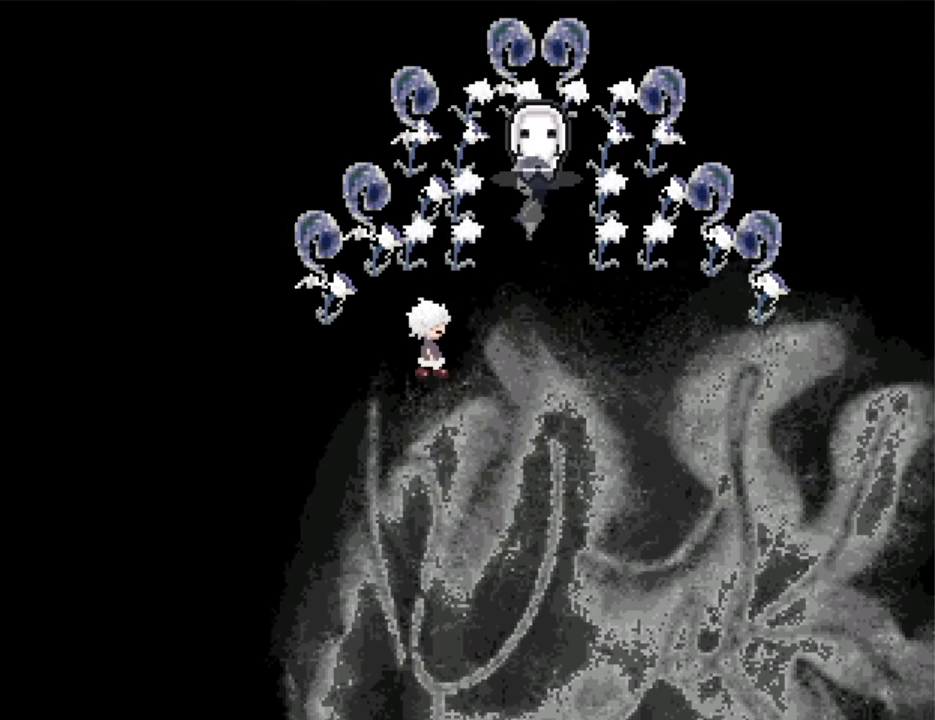
{"keys": ["z"], "events": [[100, "right", "up"], [100, "up", "down"], [267, "z", "down"], [300, "z", "up"], [400, "z", "down"], [433, "z", "up"], [500, "up", "up"], [500, "z", "down"]]}
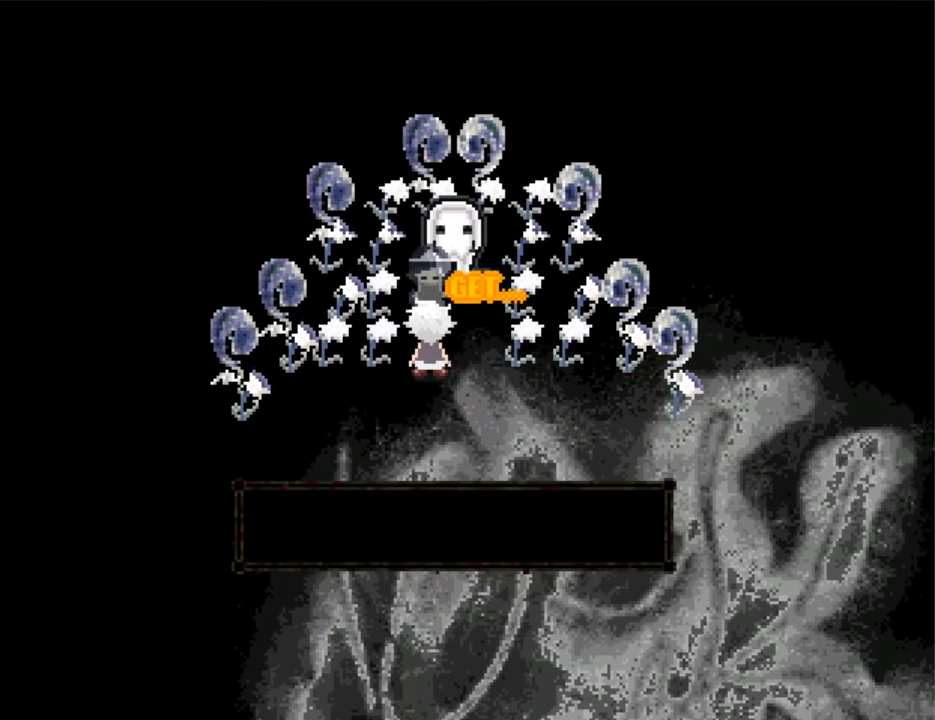
{"keys": ["down"], "events": [[33, "down", "down"], [67, "z", "up"], [133, "z", "down"], [233, "z", "up"], [267, "z", "down"], [367, "z", "up"], [467, "z", "down"], [500, "z", "up"]]}
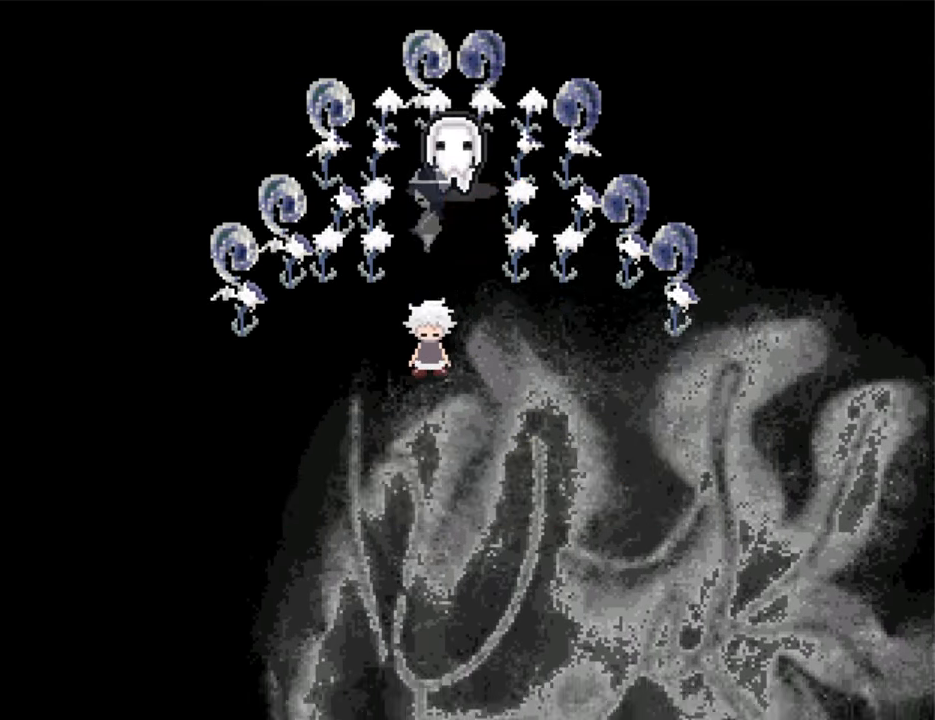
{"keys": ["right"], "events": [[33, "down", "up"], [33, "right", "down"]]}
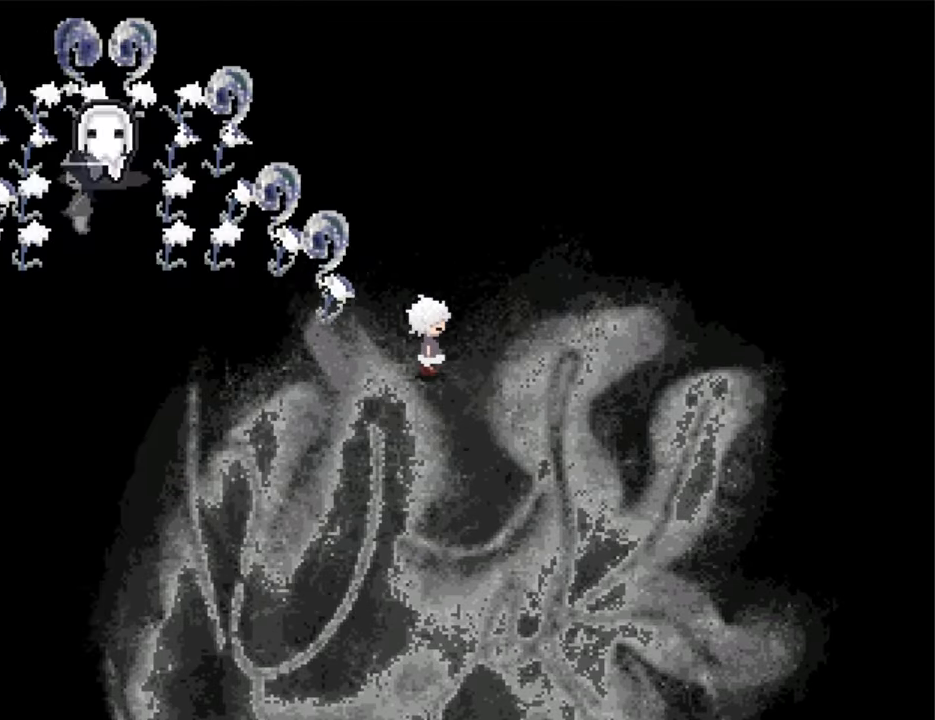
{"keys": ["right", "up"], "events": [[300, "up", "down"]]}
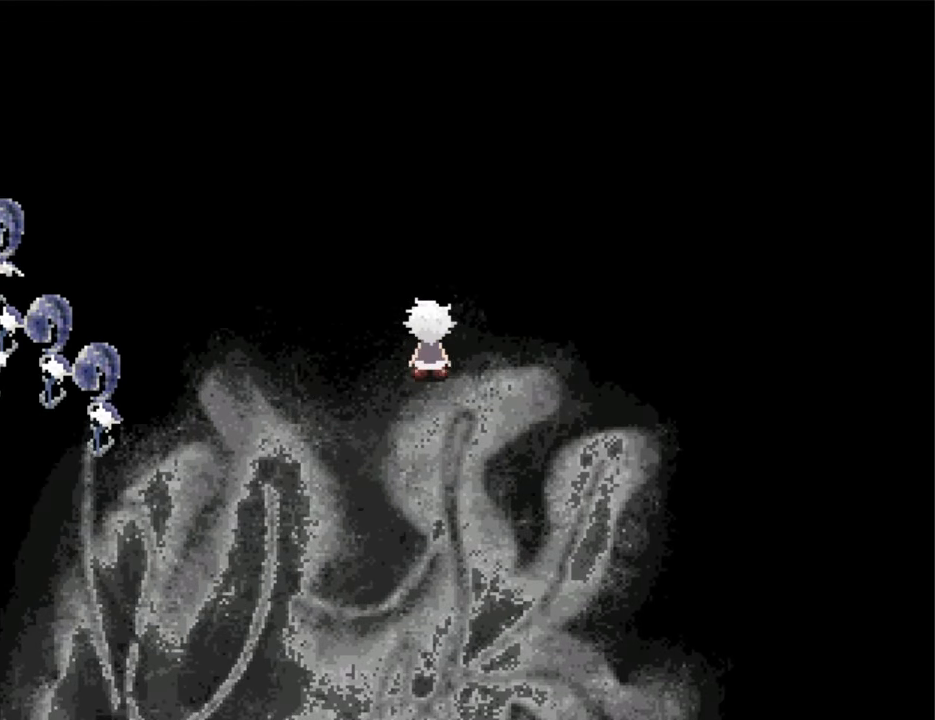
{"keys": ["right"], "events": [[166, "up", "up"]]}
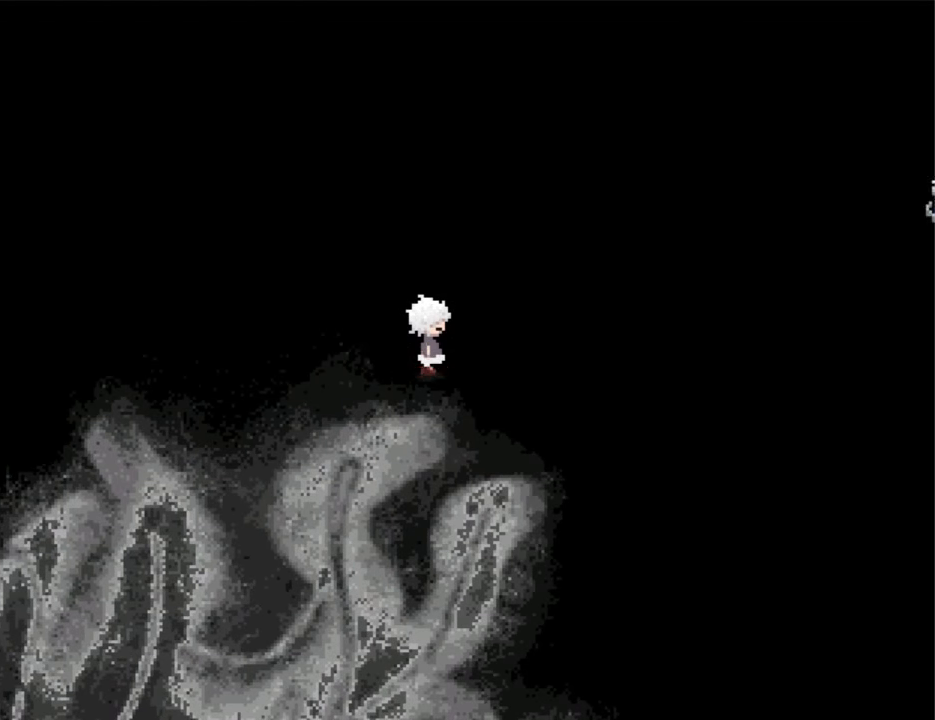
{"keys": ["right", "up"], "events": [[333, "up", "down"]]}
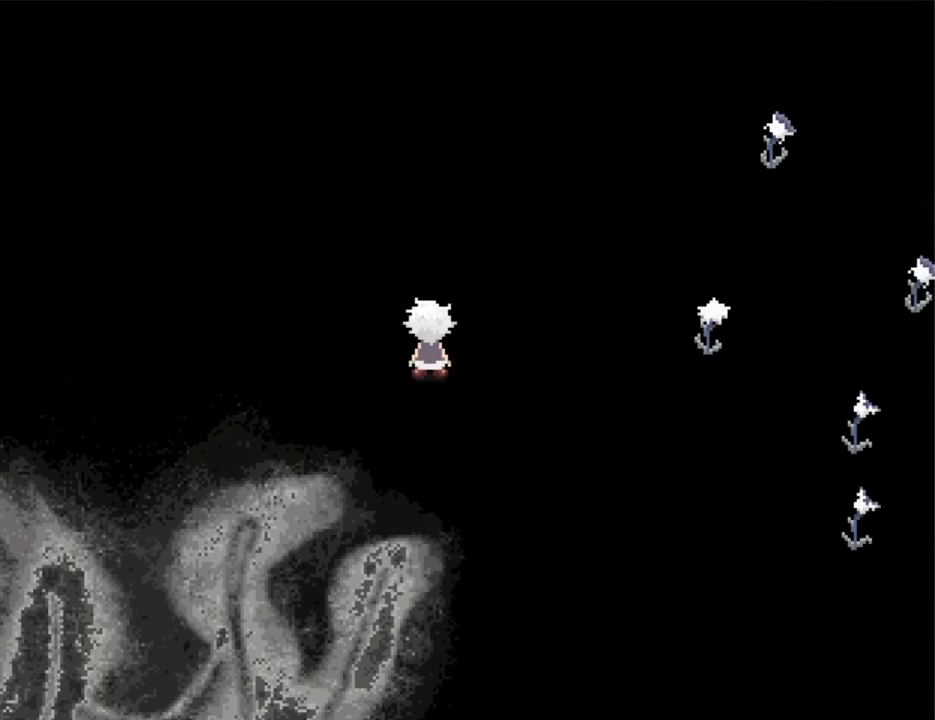
{"keys": ["right"], "events": [[433, "up", "up"]]}
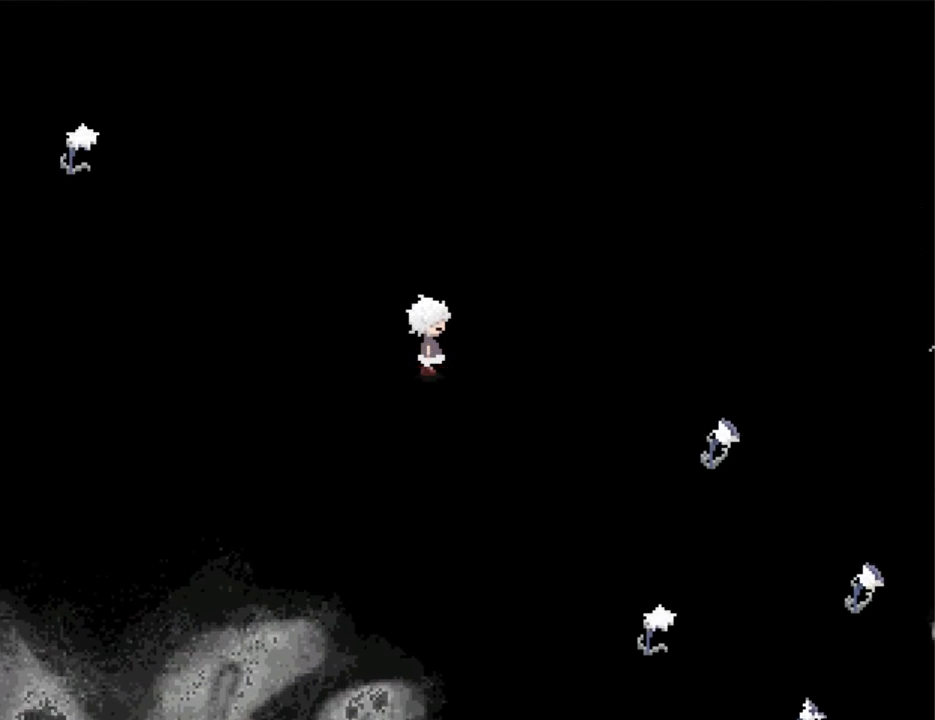
{"keys": ["right"], "events": []}
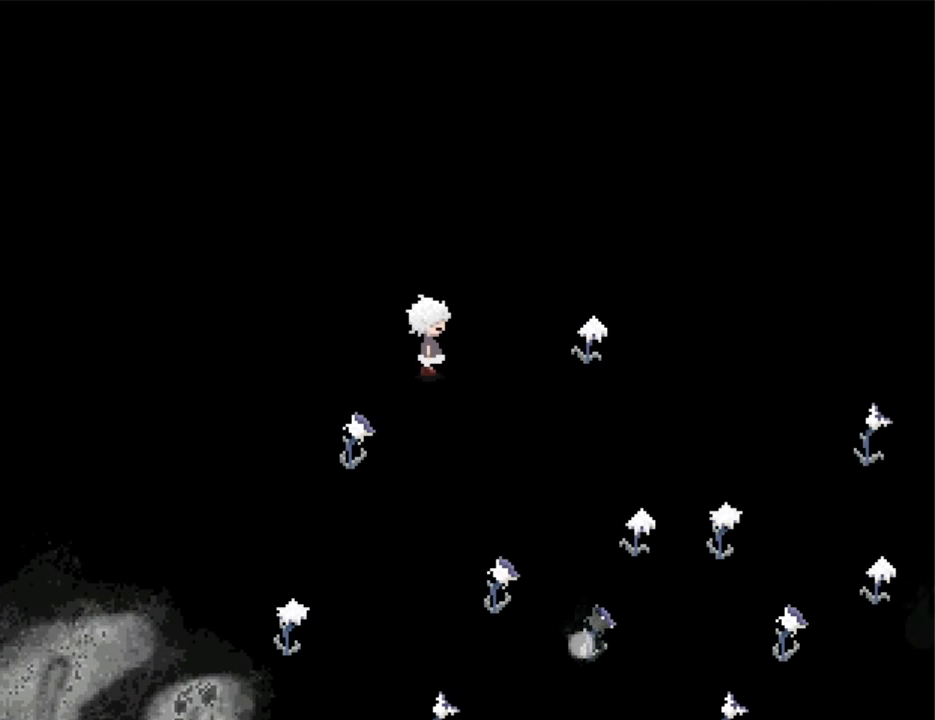
{"keys": ["right"], "events": [[200, "up", "down"], [333, "up", "up"]]}
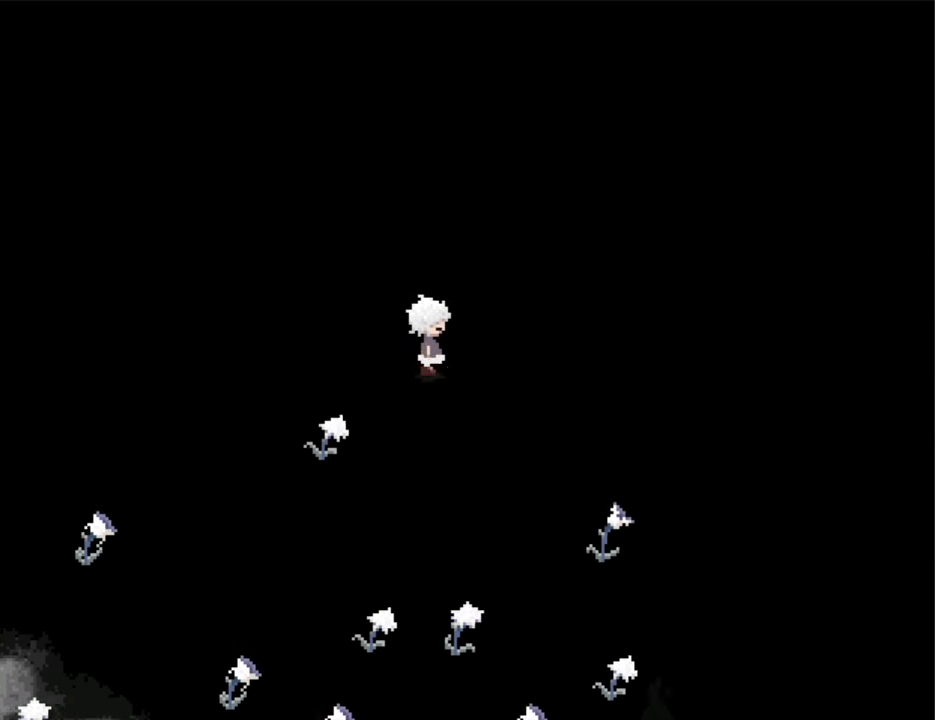
{"keys": ["up"], "events": [[33, "up", "down"], [66, "right", "up"], [333, "left", "down"], [400, "left", "up"]]}
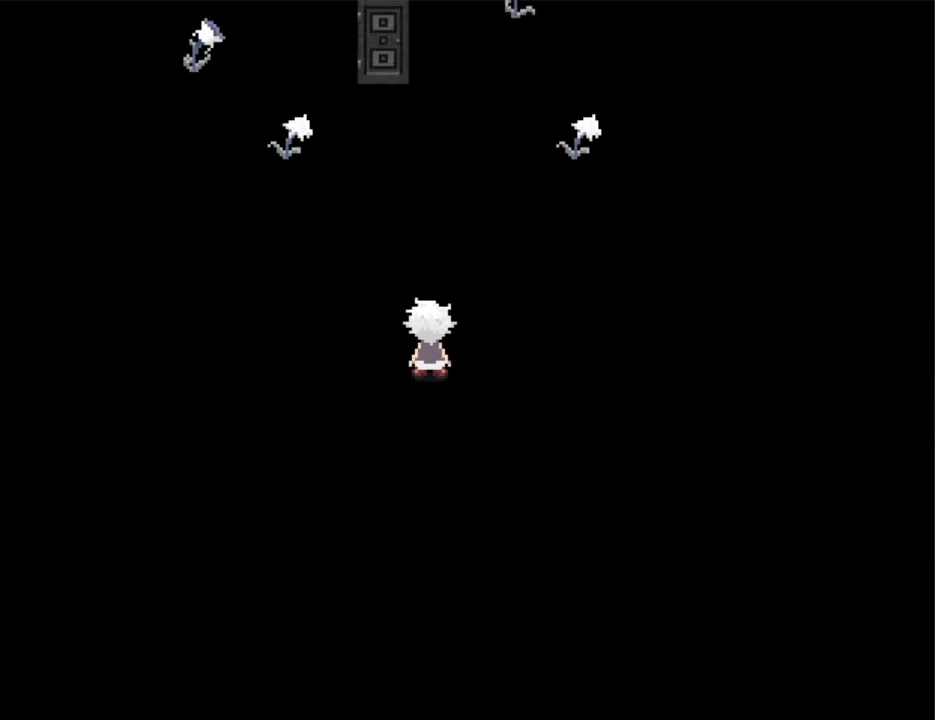
{"keys": ["up", "z"], "events": [[233, "left", "down"], [266, "left", "up"], [500, "z", "down"]]}
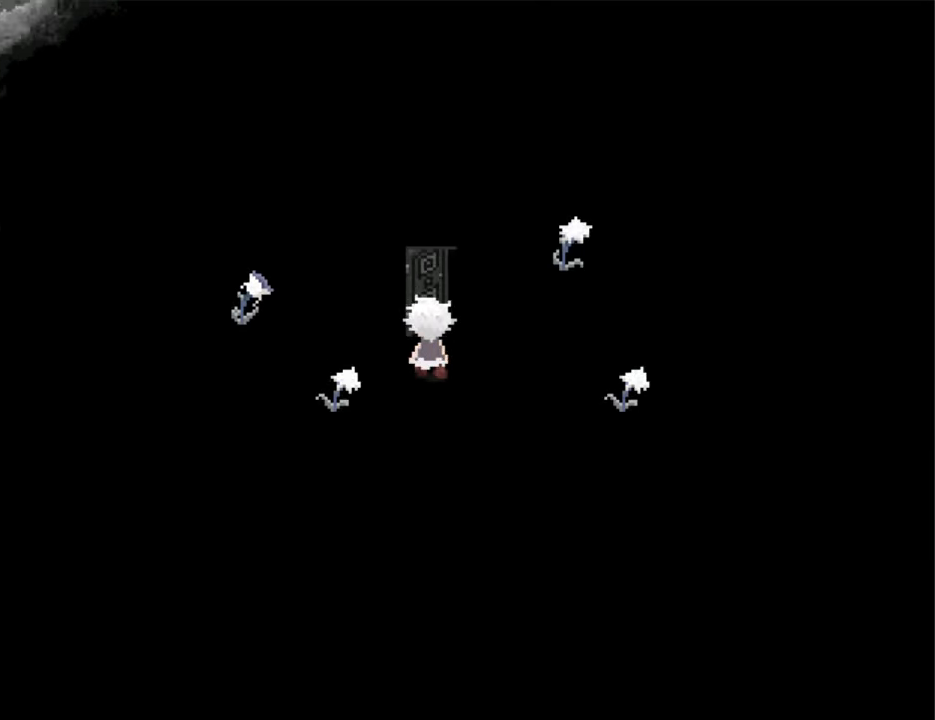
{"keys": ["up"], "events": [[100, "z", "up"], [133, "z", "down"], [200, "z", "up"], [300, "z", "down"], [366, "z", "up"]]}
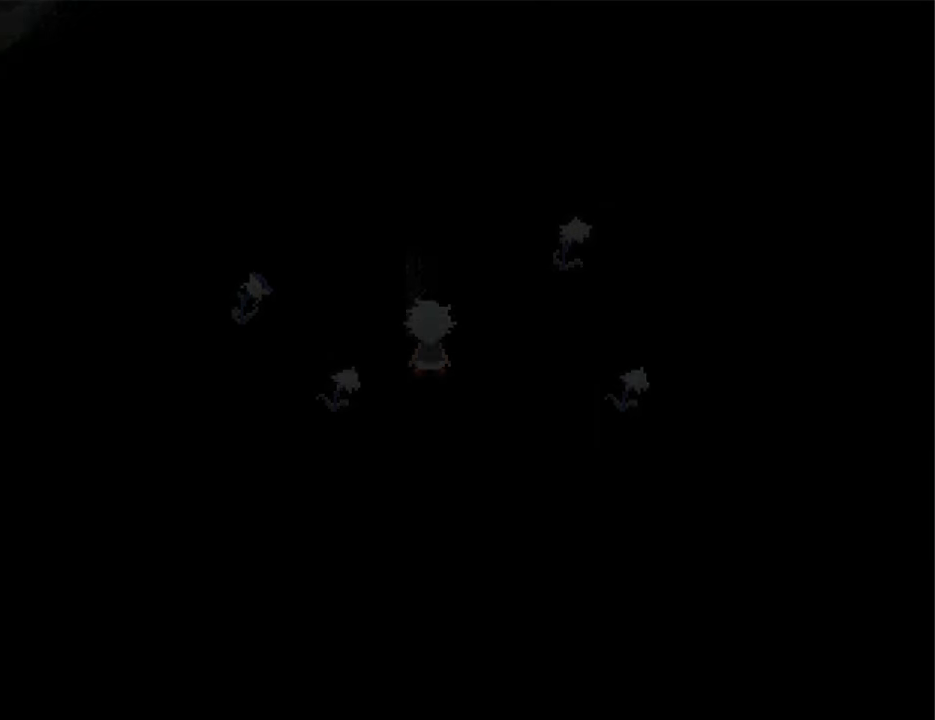
{"keys": ["up"], "events": []}
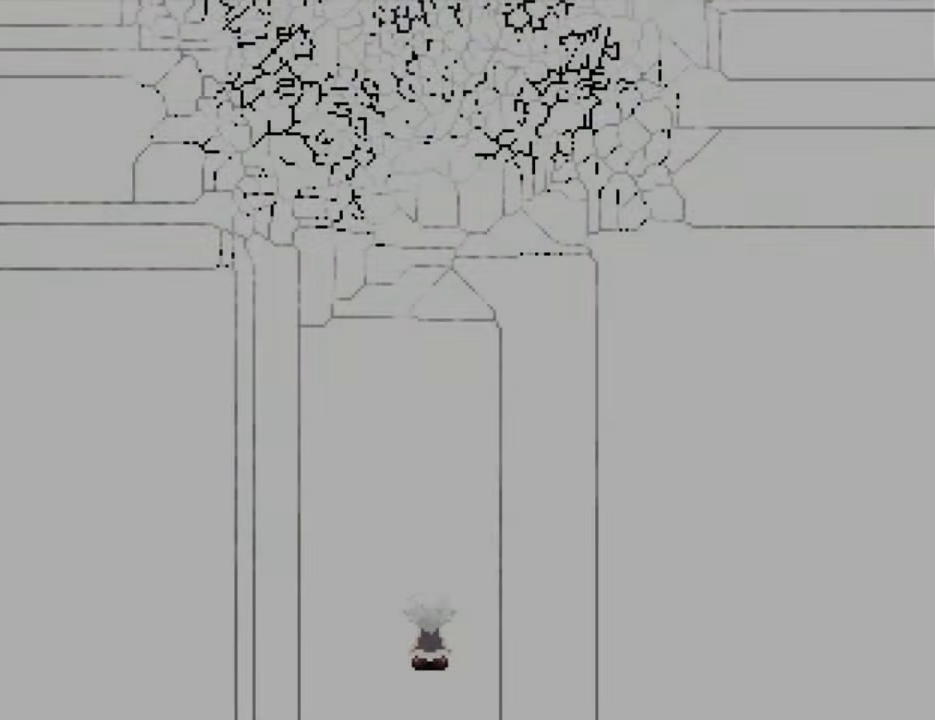
{"keys": ["up"], "events": []}
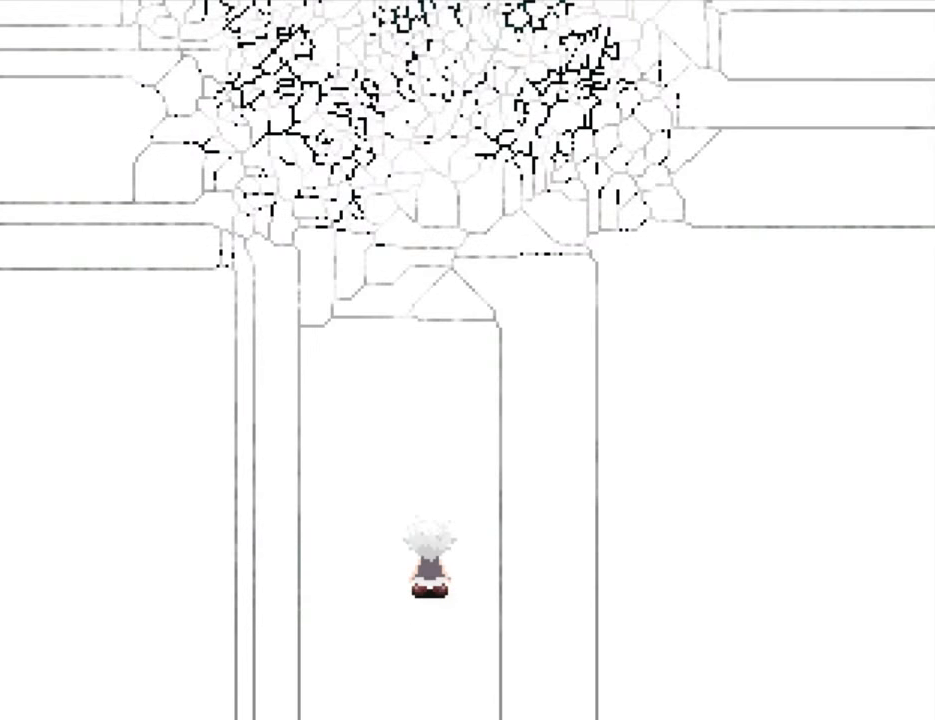
{"keys": ["up"], "events": []}
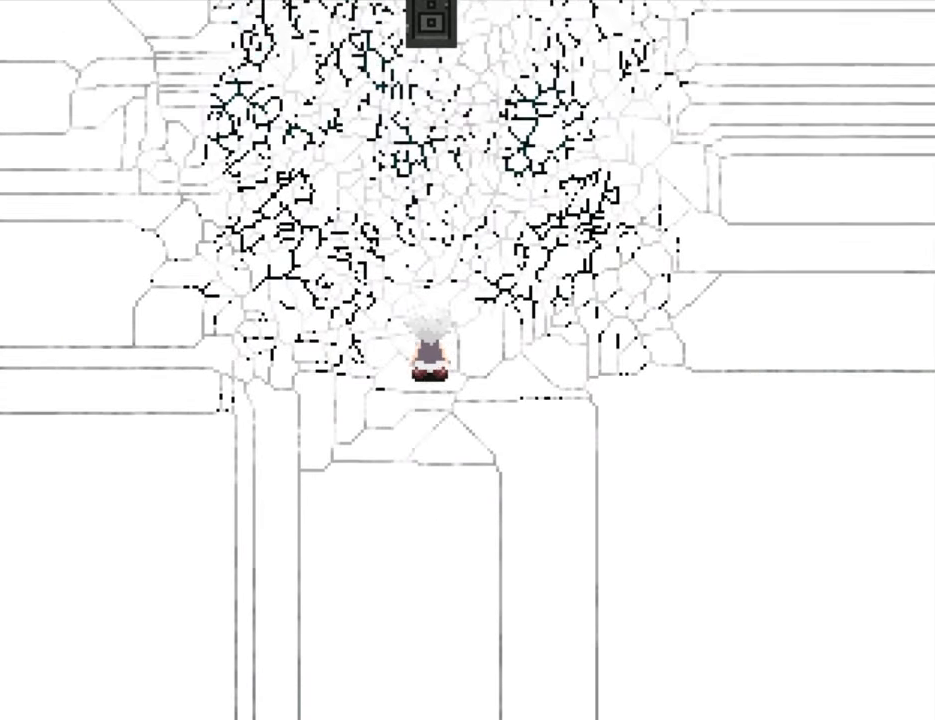
{"keys": ["up", "z"], "events": [[500, "z", "down"]]}
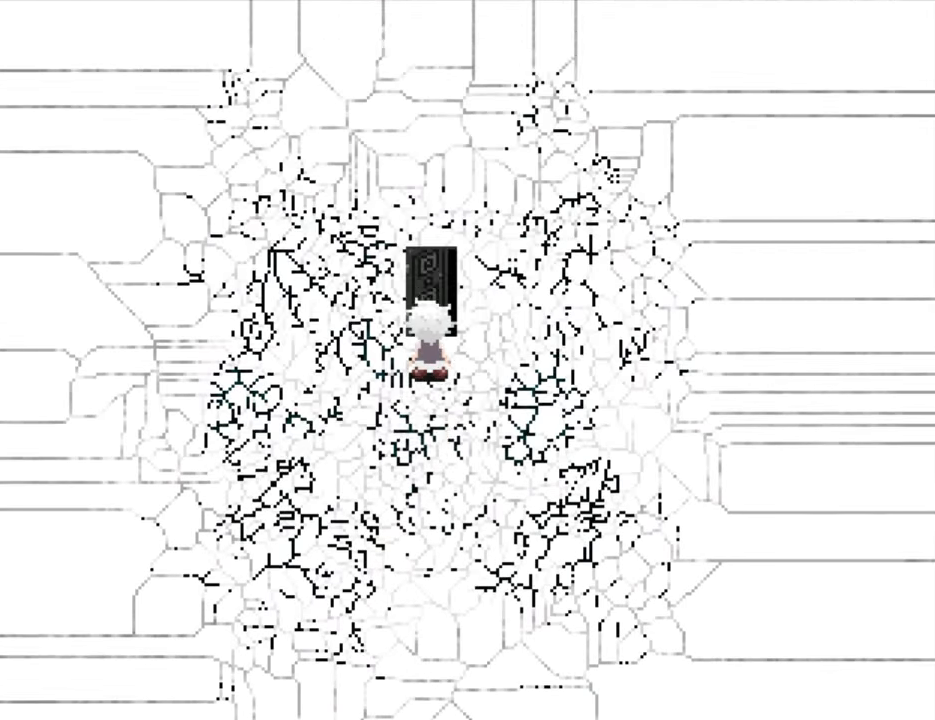
{"keys": ["down"], "events": [[34, "up", "up"], [34, "z", "up"], [134, "down", "down"], [134, "z", "down"], [167, "z", "up"]]}
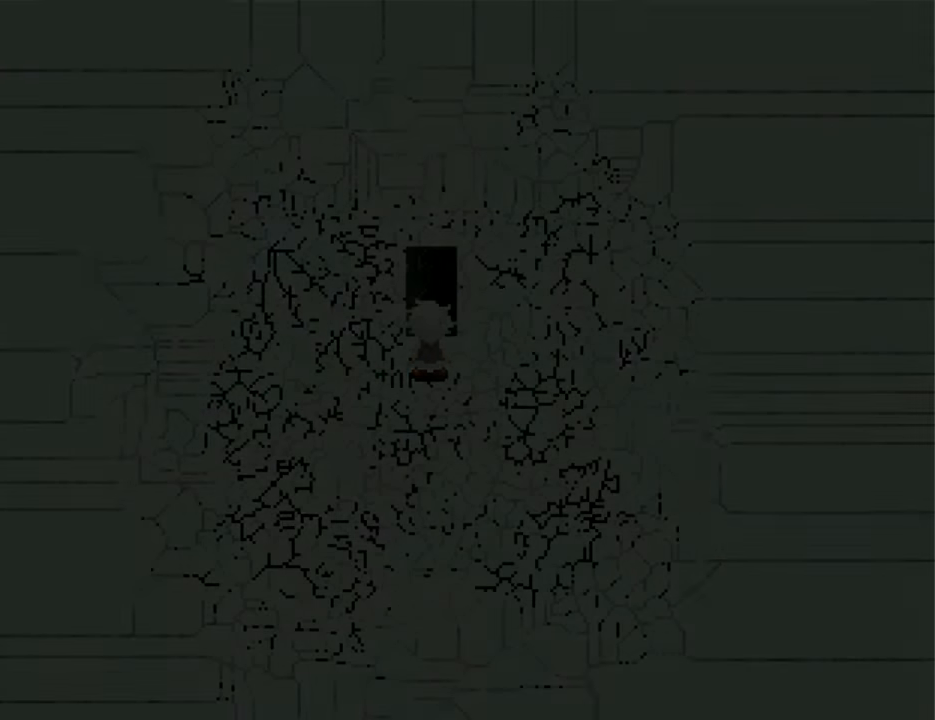
{"keys": ["down"], "events": []}
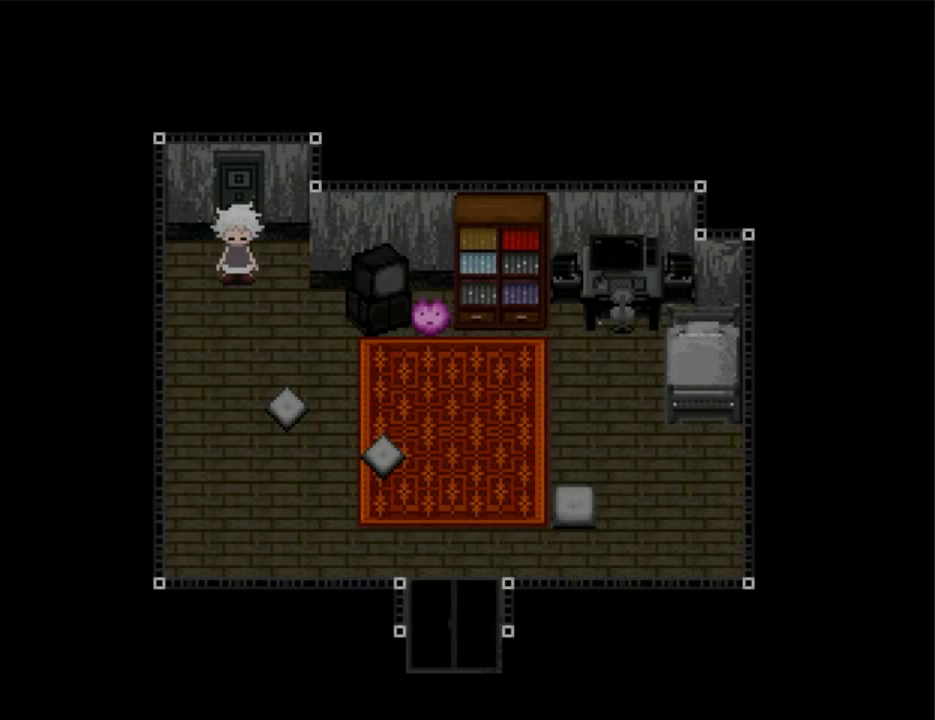
{"keys": ["right"], "events": [[500, "down", "up"], [500, "right", "down"]]}
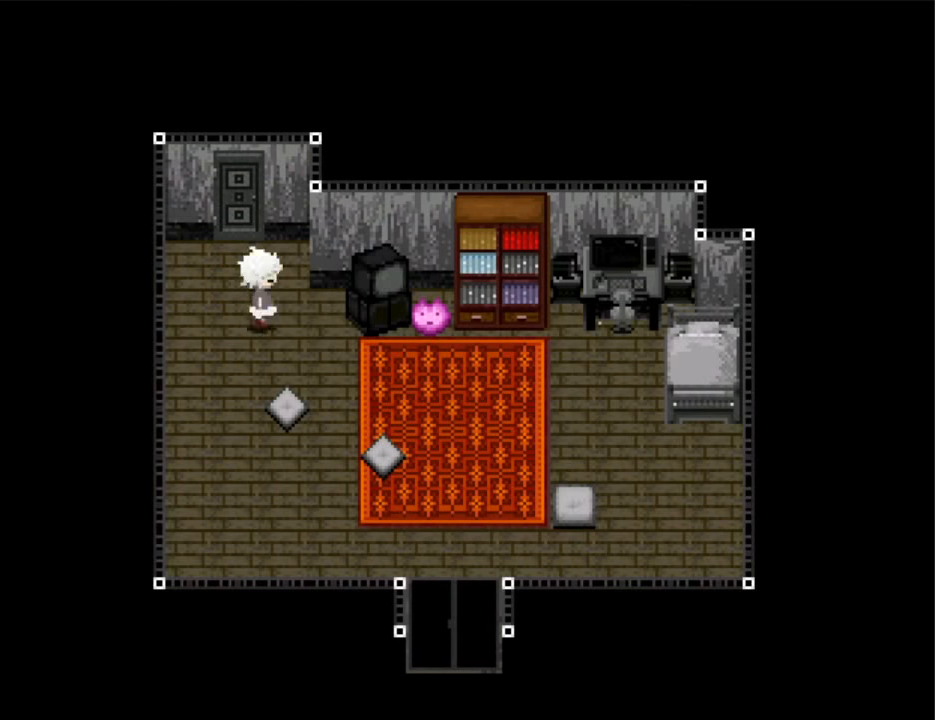
{"keys": ["right"], "events": [[167, "down", "down"], [234, "down", "up"], [367, "down", "down"], [400, "down", "up"]]}